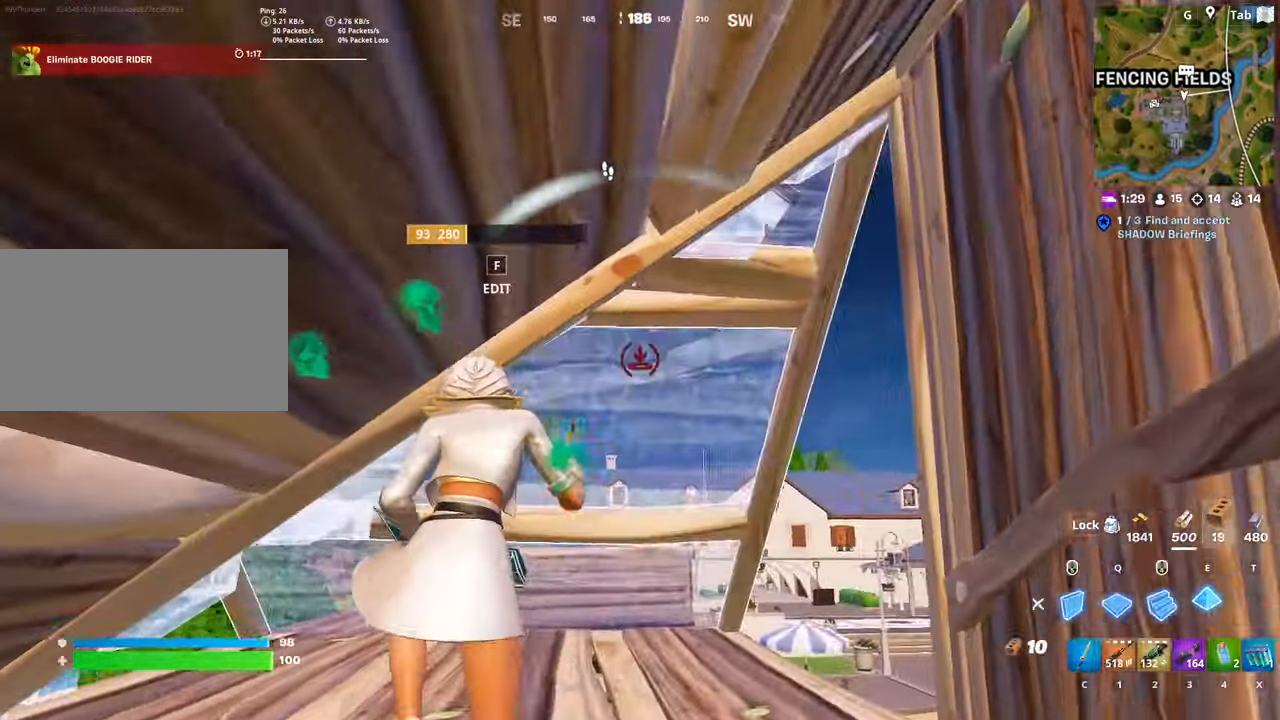
Gameplay with keyboard and mouse; each line is a JSON object with the keys and mouse buttons held at the frame after it. "events" lists presses ("down") and releases ("up") of "1", "2", "3", "4", "5", "a", "alt", "c", "caps_lock", "ctrl", "d", "e", "f", "g", "q", "r", "s", "shift", "space", "t", "tab", "v", "w", "x", "z", "mouse_left", "mouse_wheel" and "mouse_right" between this image and that frame as [ms after this image, input, new state], when the widget could be followed in between. "mouse_left", "mouse_wheel", "mouse_right" = the "left", "wheel", "right" buttons of the "mouse" list. No other keys are recorded. "wheel" means that the mouse wheel is clicked or scrolled. "mouse_move" is the direction in which the mouse moves at that frame (one of eight, or "still"), when it could be read.
{"keys": ["w"], "mouse": [], "mouse_move": "left", "events": [[16, "d", "down"], [200, "d", "up"], [383, "1", "down"], [383, "mouse_left", "up"], [484, "1", "up"]]}
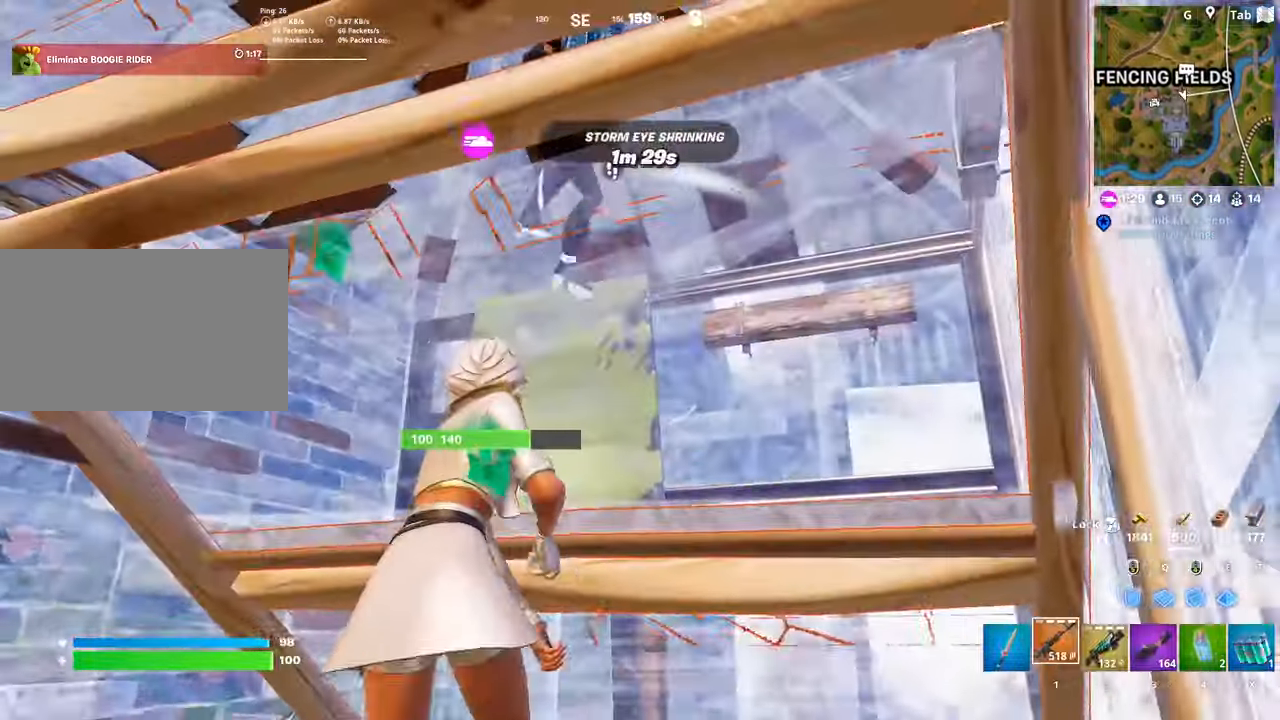
{"keys": ["a", "s"], "mouse": ["left"], "mouse_move": "still", "events": [[34, "d", "down"], [34, "w", "up"], [117, "mouse_left", "down"], [117, "s", "down"], [167, "d", "up"], [317, "shift", "down"], [367, "shift", "up"], [501, "a", "down"]]}
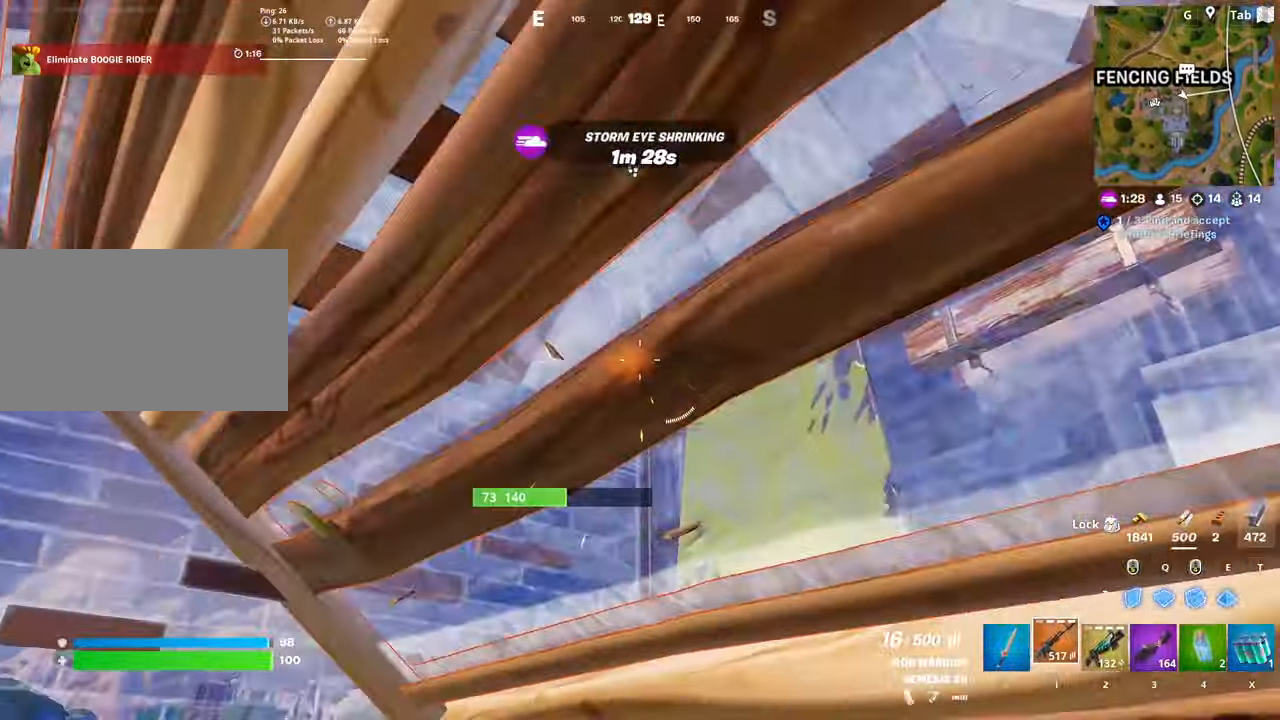
{"keys": ["a"], "mouse": ["left"], "mouse_move": "down-right", "events": [[183, "space", "down"], [233, "s", "up"], [367, "space", "up"]]}
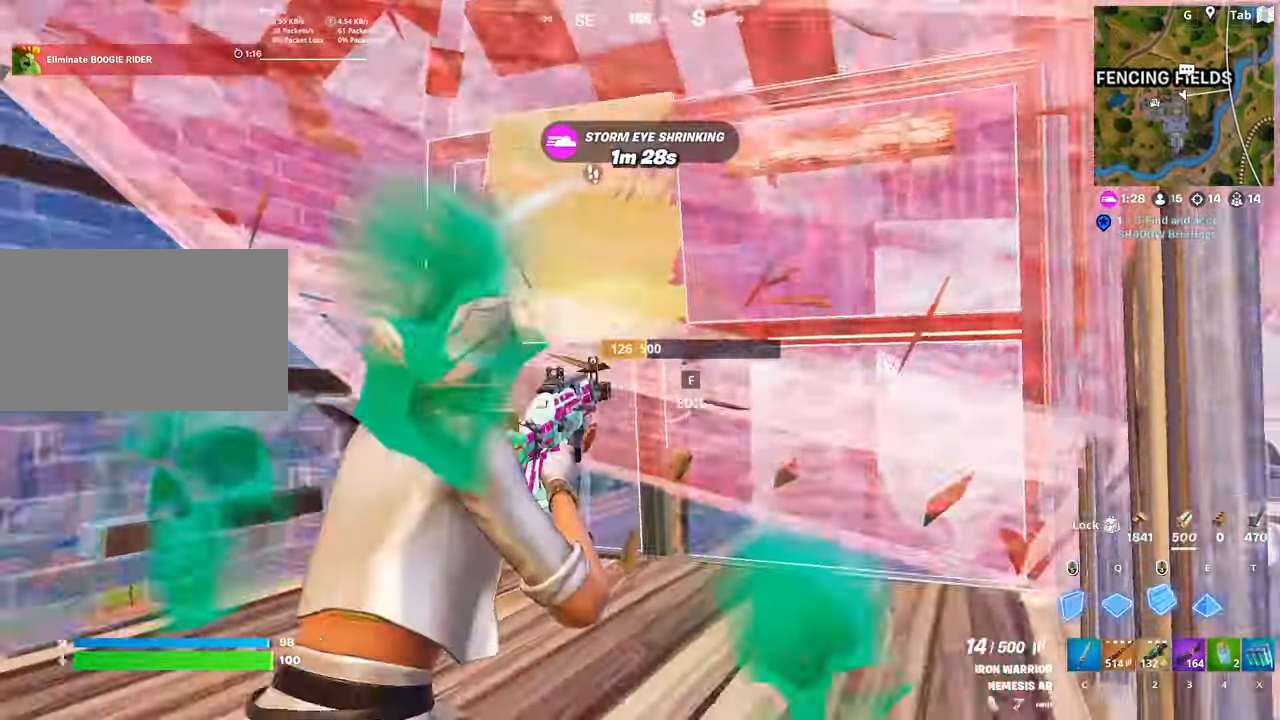
{"keys": ["d"], "mouse": [], "mouse_move": "up-right", "events": [[67, "2", "down"], [117, "mouse_left", "up"], [200, "2", "up"], [200, "f", "down"], [200, "mouse_left", "down"], [284, "a", "up"], [284, "f", "up"], [334, "mouse_left", "up"], [384, "d", "down"]]}
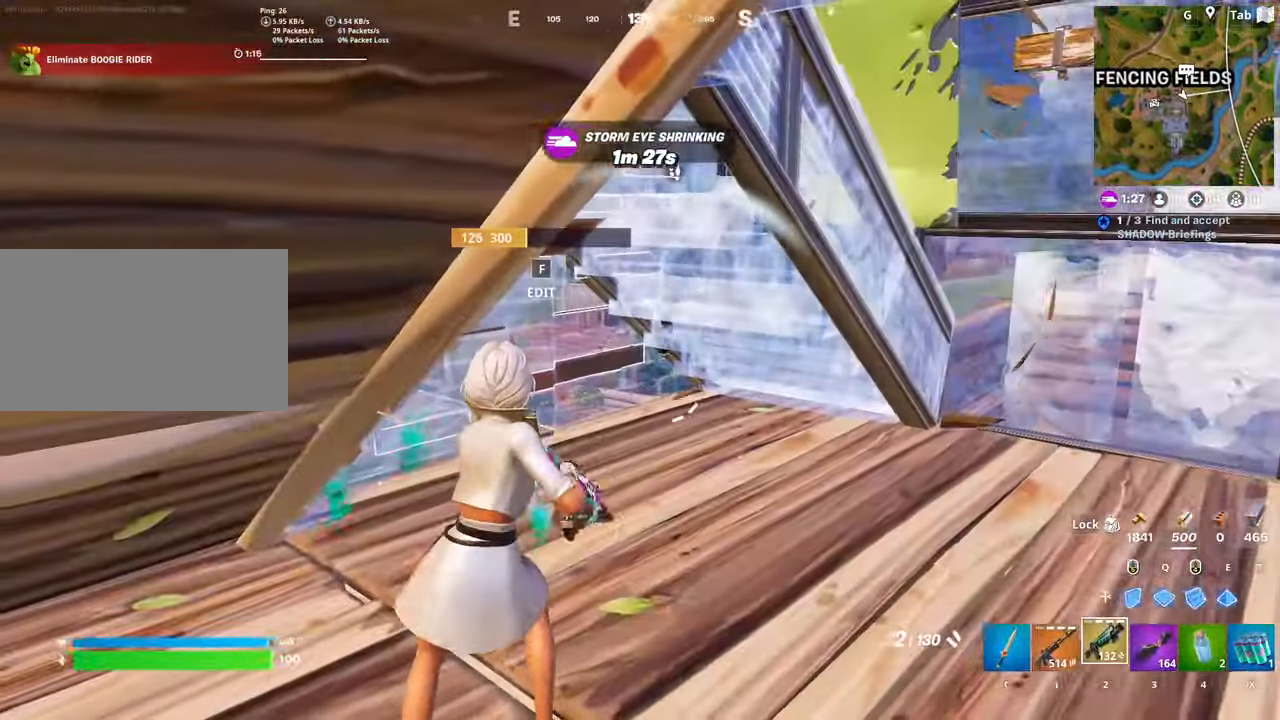
{"keys": ["d", "w"], "mouse": [], "mouse_move": "up-left", "events": [[33, "w", "down"], [367, "w", "up"], [500, "w", "down"]]}
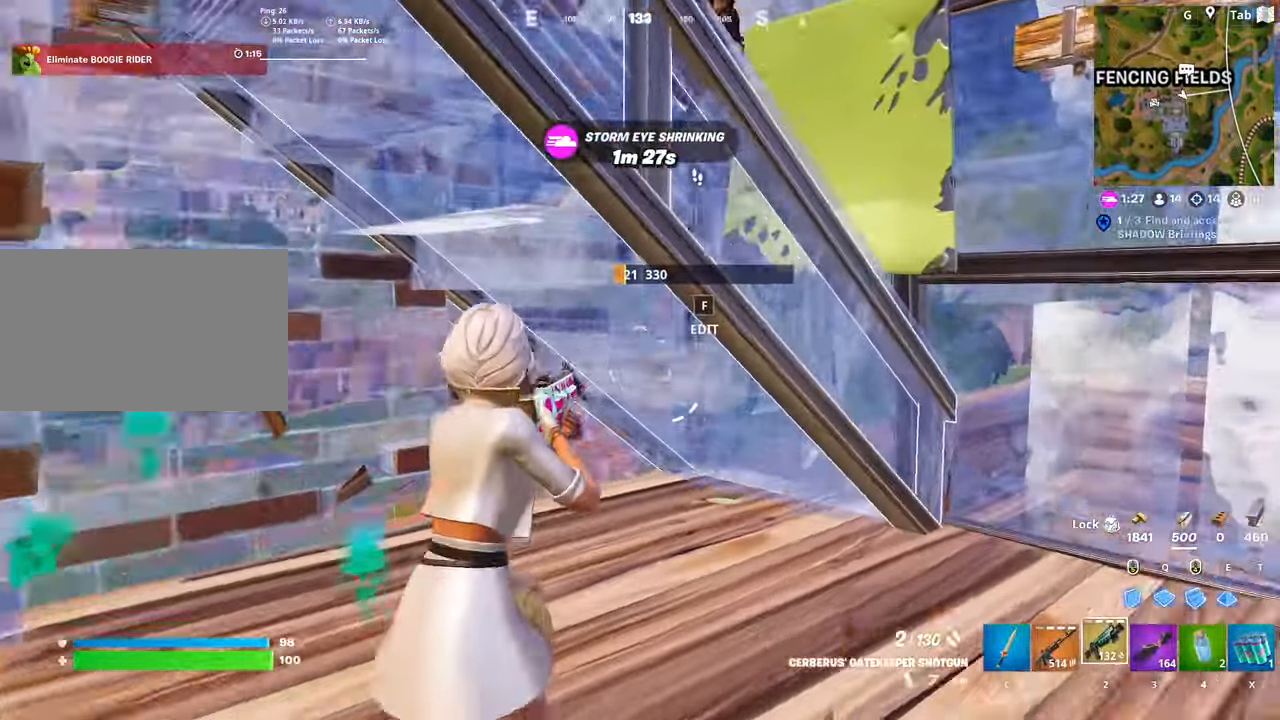
{"keys": ["1", "d", "w"], "mouse": [], "mouse_move": "down-left", "events": [[50, "space", "down"], [134, "w", "up"], [284, "space", "up"], [334, "w", "down"], [367, "mouse_left", "down"], [467, "1", "down"], [467, "mouse_left", "up"]]}
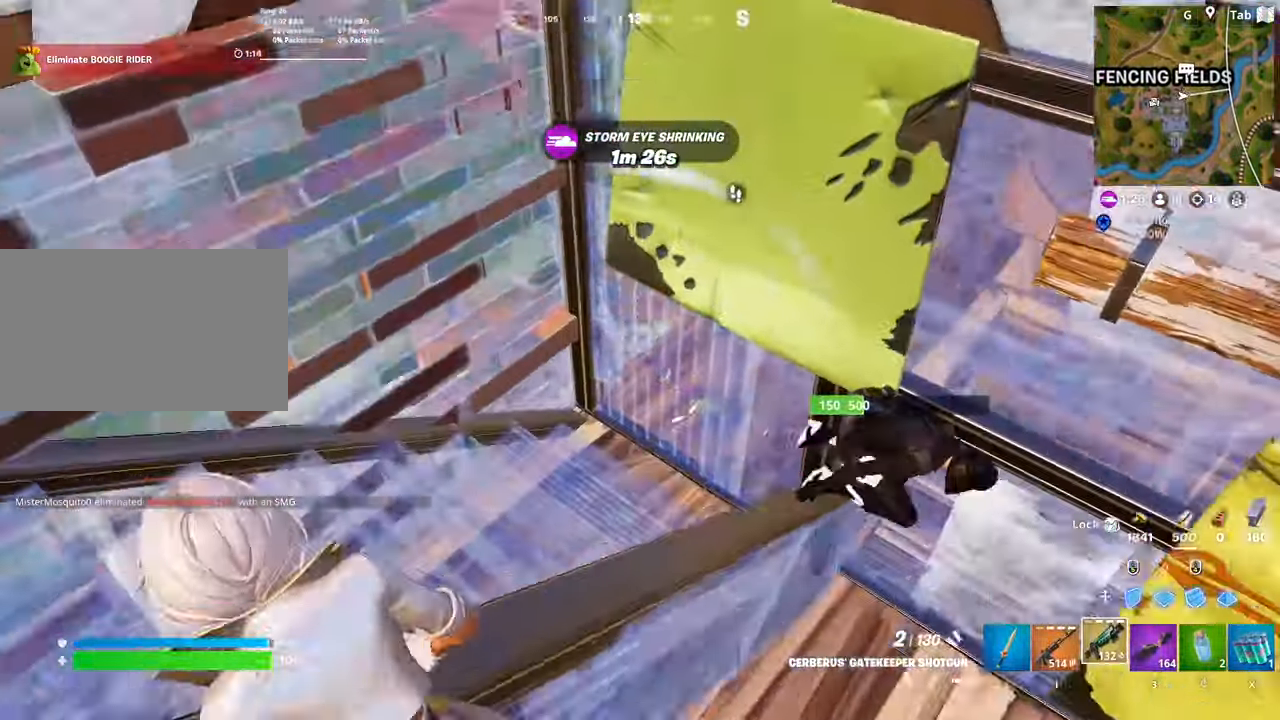
{"keys": ["2"], "mouse": [], "mouse_move": "right", "events": [[117, "1", "up"], [150, "w", "up"], [300, "d", "up"], [433, "2", "down"]]}
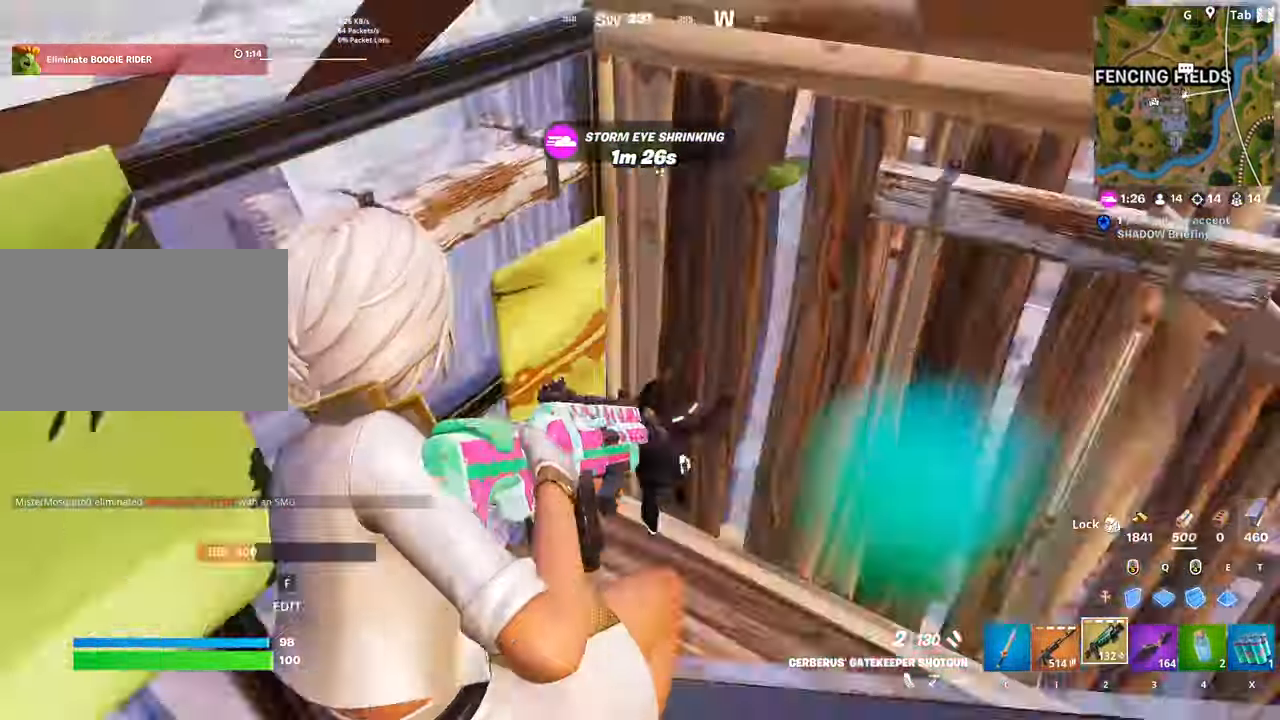
{"keys": ["d", "space"], "mouse": [], "mouse_move": "up-right", "events": [[34, "2", "up"], [167, "a", "down"], [217, "a", "up"], [217, "d", "down"], [217, "s", "down"], [267, "s", "up"], [401, "space", "down"]]}
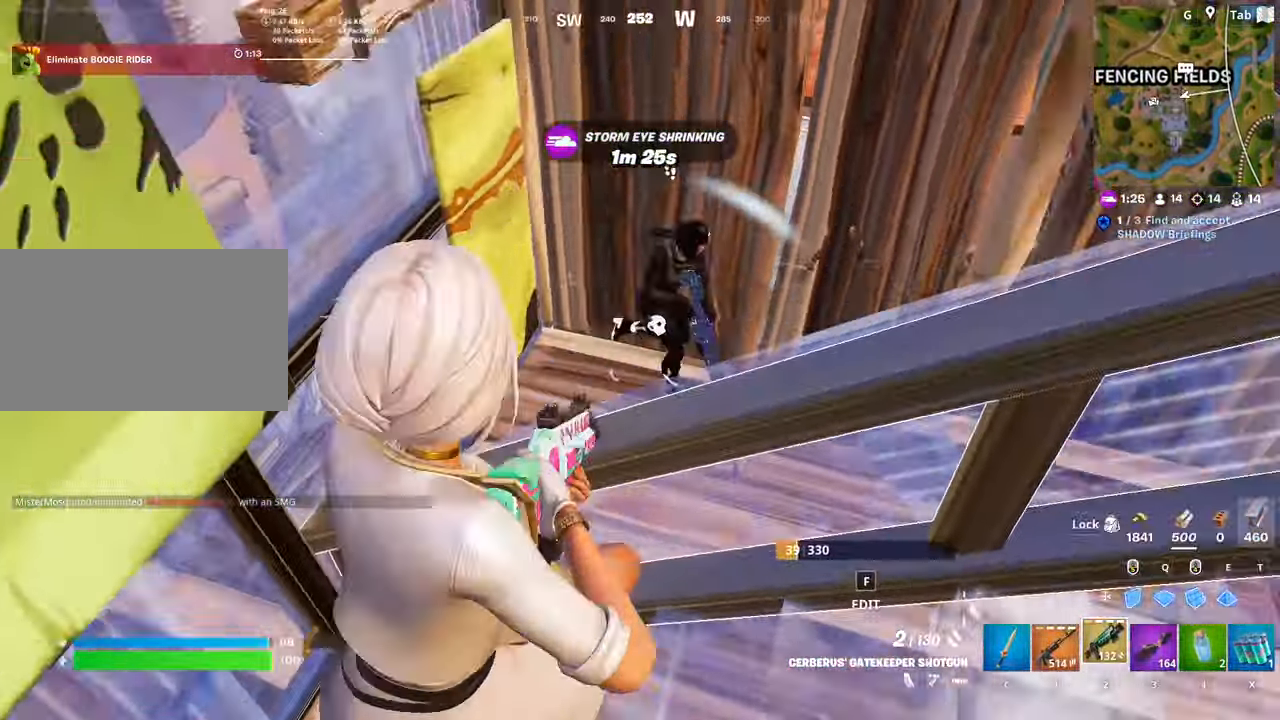
{"keys": ["a"], "mouse": ["wheel"], "mouse_move": "up", "events": [[100, "mouse_left", "down"], [100, "space", "up"], [184, "d", "up"], [234, "mouse_left", "up"], [334, "a", "down"], [417, "mouse_wheel", "down"]]}
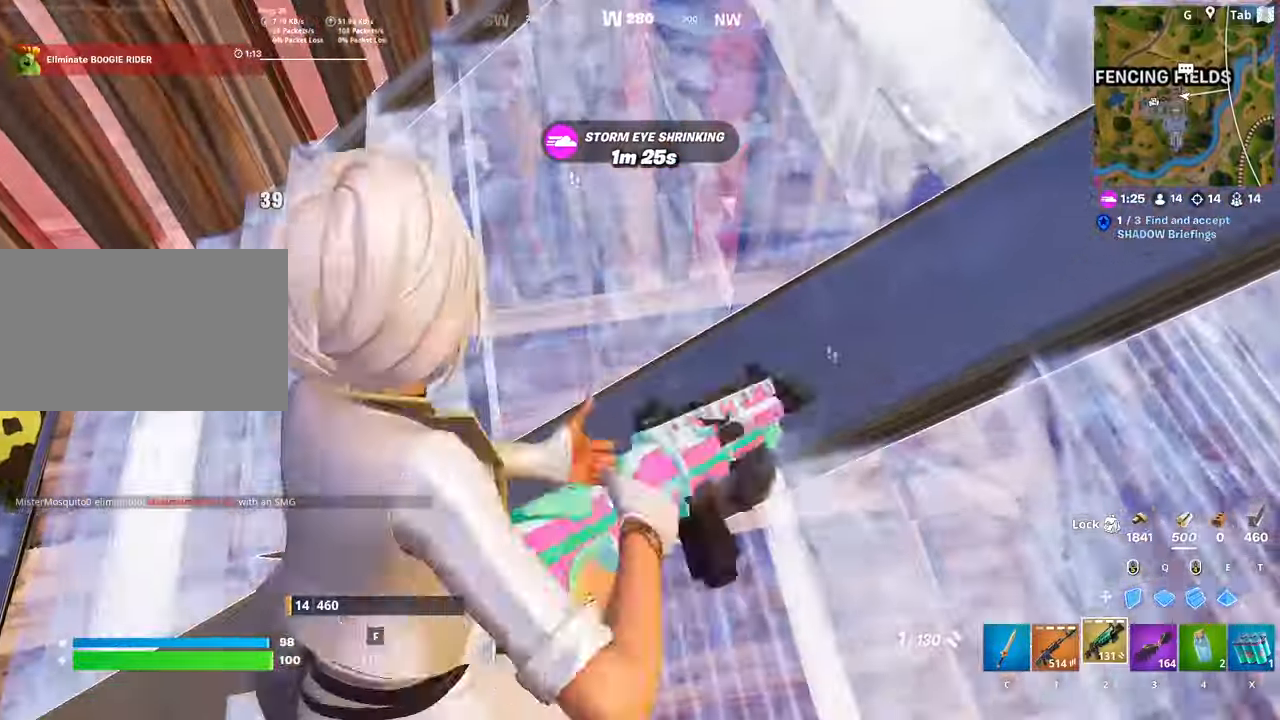
{"keys": ["a", "w"], "mouse": ["left"], "mouse_move": "right", "events": [[16, "mouse_wheel", "up"], [200, "f", "down"], [250, "mouse_left", "down"], [300, "f", "up"], [350, "w", "down"]]}
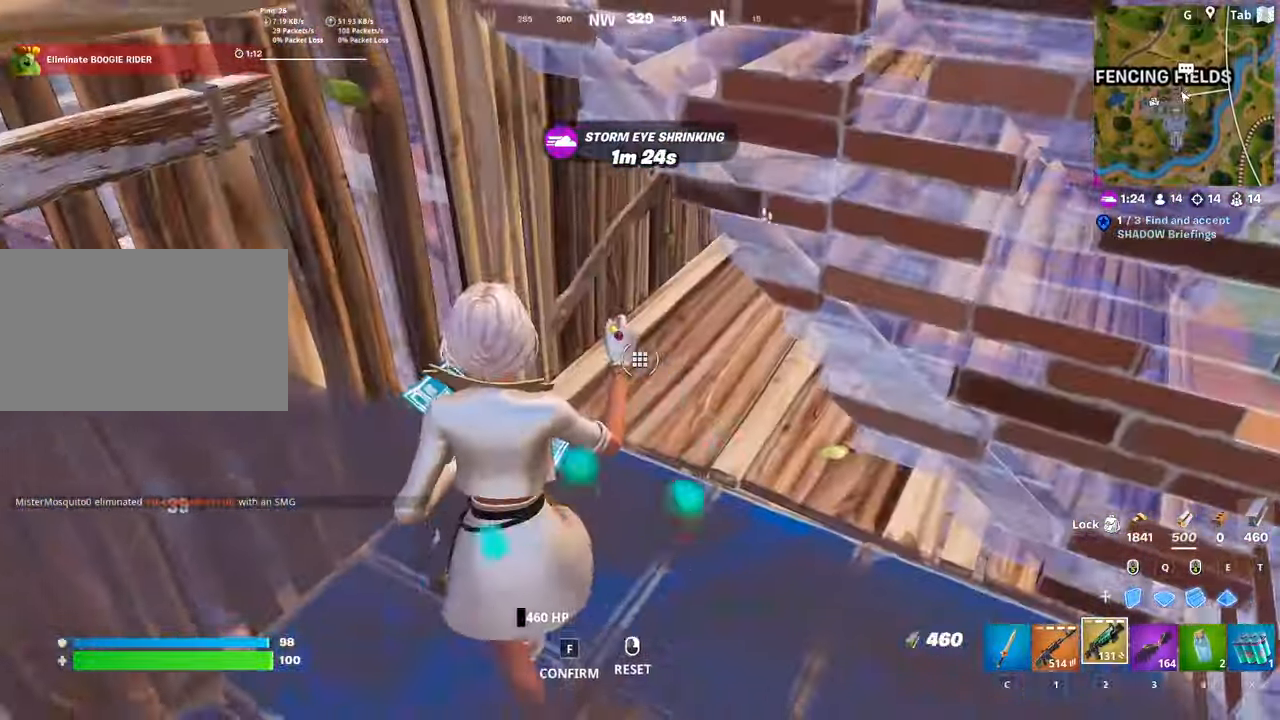
{"keys": ["a"], "mouse": [], "mouse_move": "still", "events": [[134, "mouse_left", "up"], [167, "w", "up"], [317, "w", "down"], [451, "w", "up"]]}
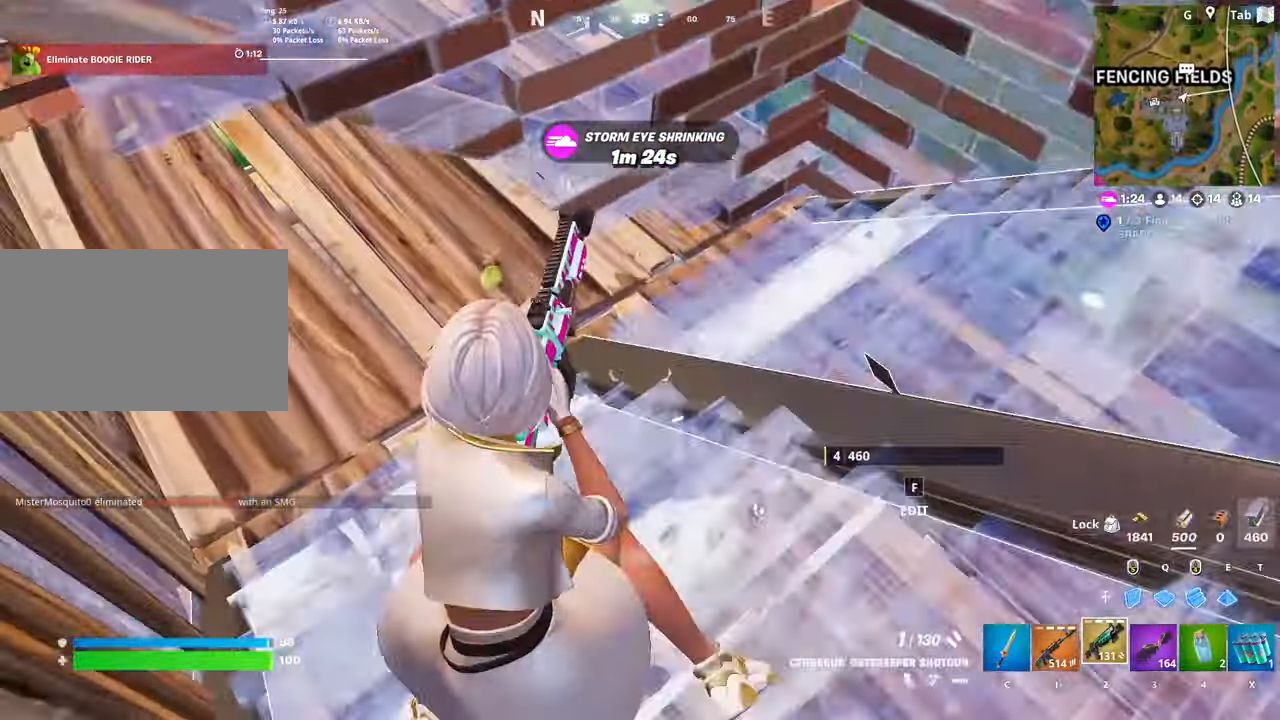
{"keys": ["f"], "mouse": ["left"], "mouse_move": "up-right", "events": [[50, "s", "down"], [200, "a", "up"], [283, "s", "up"], [417, "f", "down"], [467, "mouse_left", "down"]]}
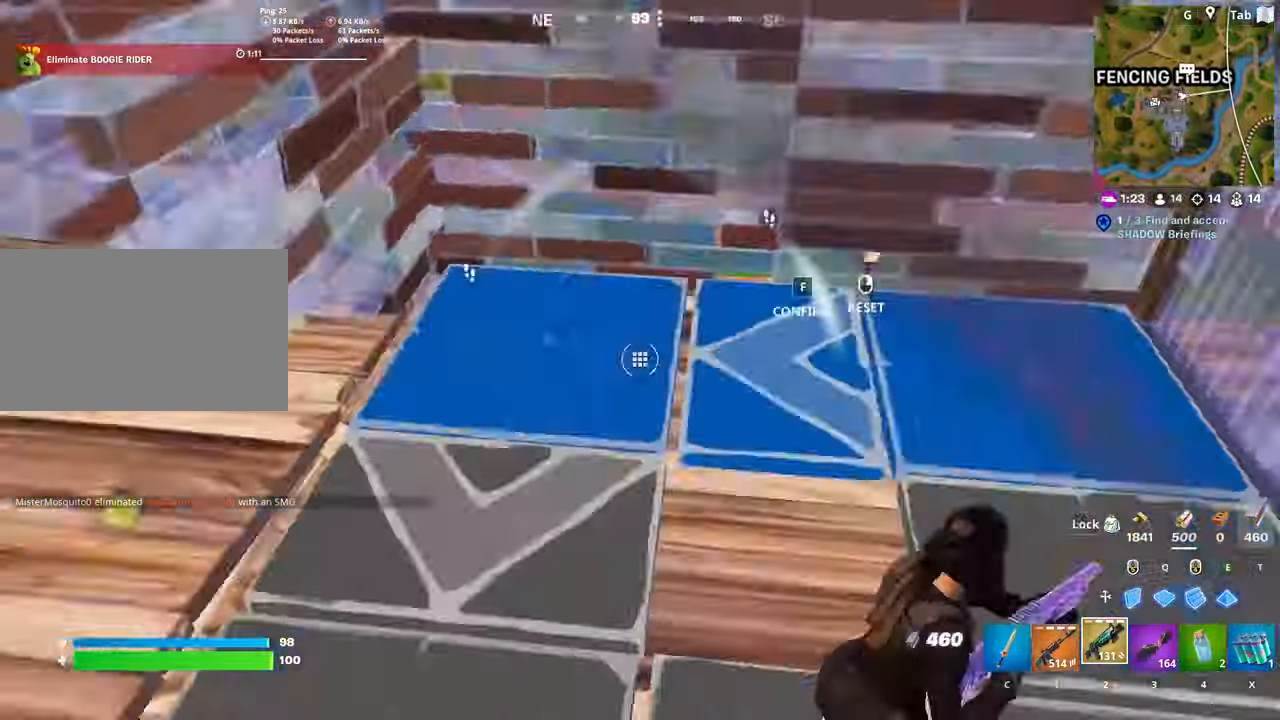
{"keys": ["d"], "mouse": [], "mouse_move": "up-right", "events": [[17, "f", "up"], [17, "s", "down"], [67, "a", "down"], [100, "mouse_left", "up"], [250, "a", "up"], [250, "s", "up"], [351, "d", "down"]]}
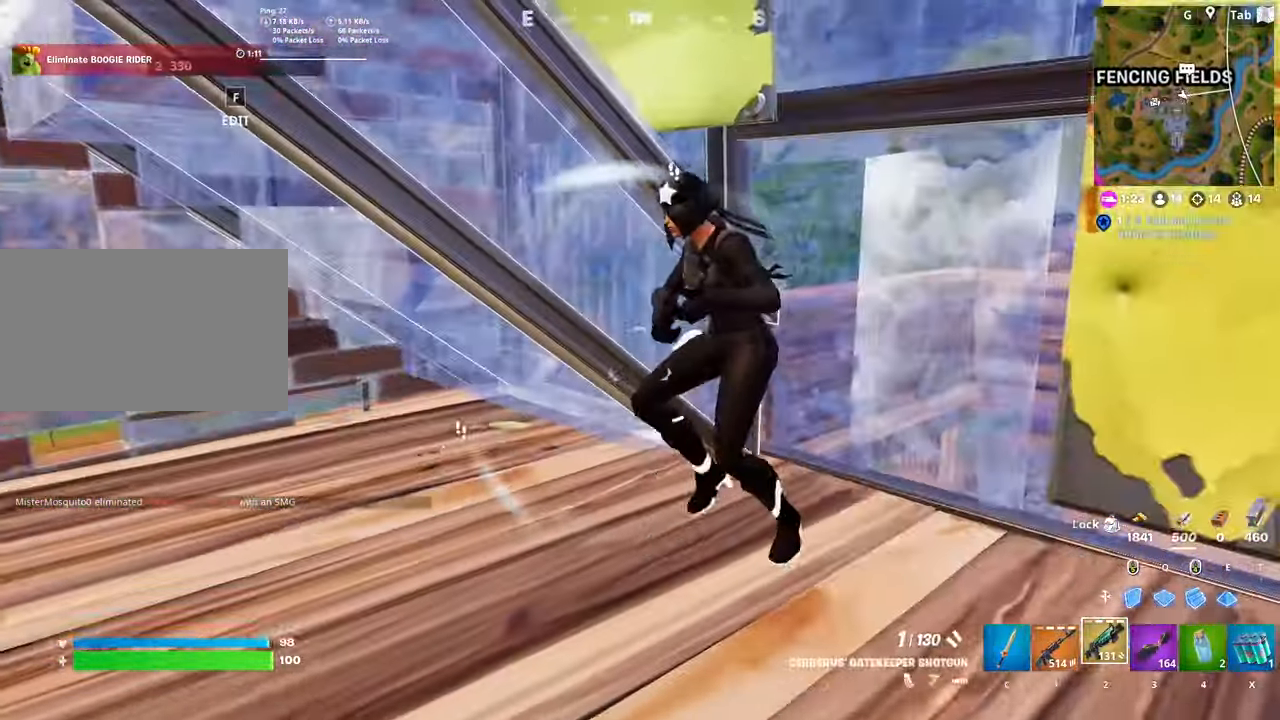
{"keys": ["d"], "mouse": ["left"], "mouse_move": "left", "events": [[117, "mouse_left", "down"], [117, "w", "down"], [217, "mouse_left", "up"], [267, "1", "down"], [400, "1", "up"], [450, "w", "up"], [500, "mouse_left", "down"]]}
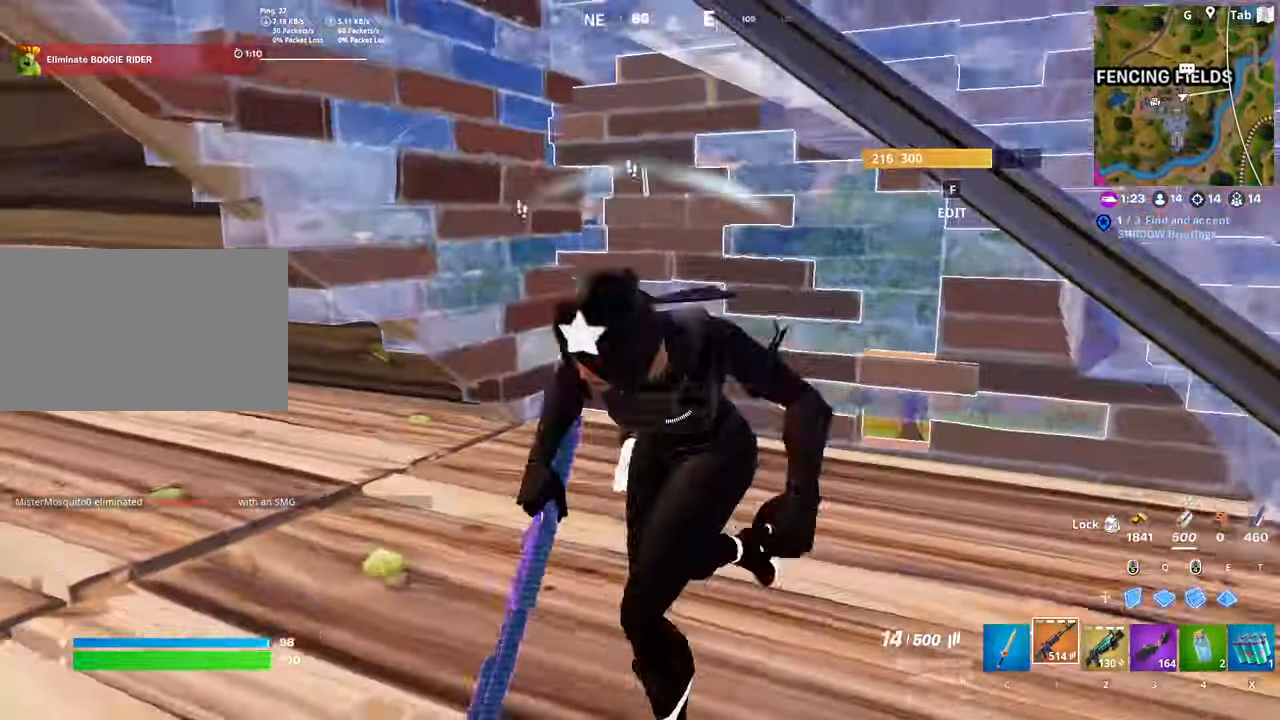
{"keys": ["a", "s"], "mouse": ["left"], "mouse_move": "down-left", "events": [[134, "w", "down"], [234, "d", "up"], [334, "a", "down"], [367, "w", "up"], [467, "s", "down"]]}
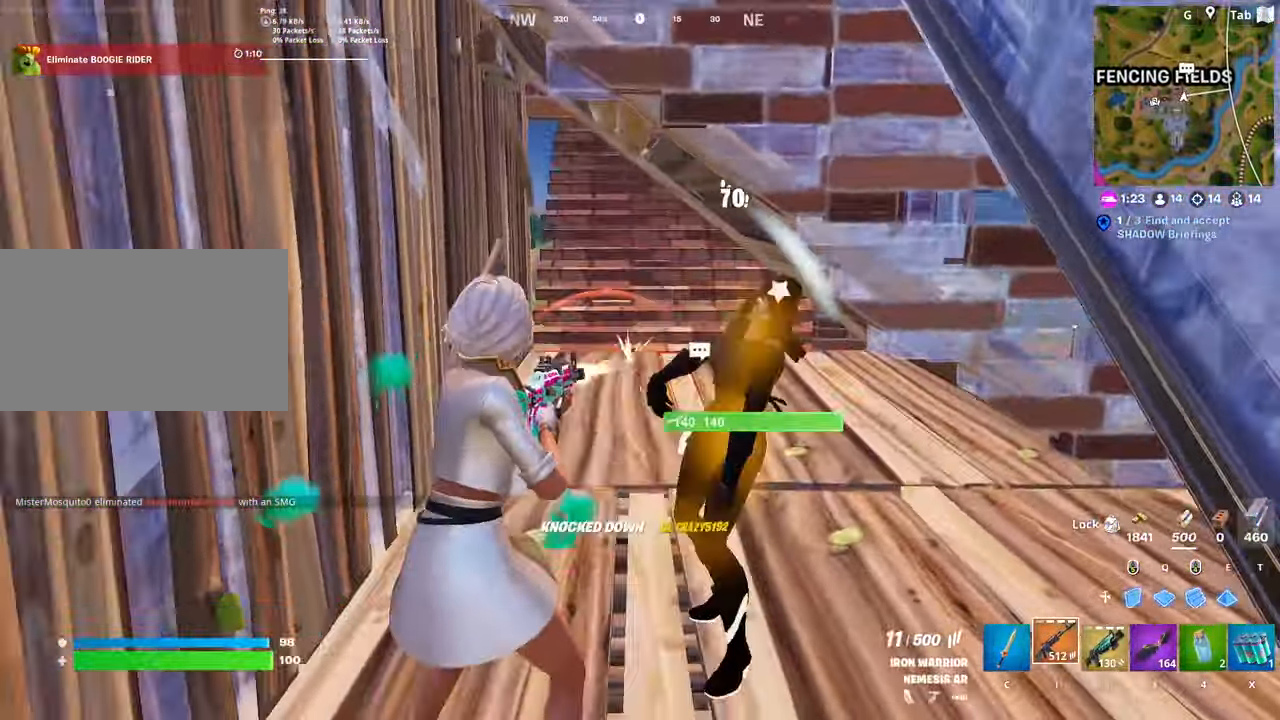
{"keys": ["d"], "mouse": [], "mouse_move": "up-left", "events": [[66, "a", "up"], [100, "mouse_left", "up"], [200, "d", "down"], [250, "mouse_wheel", "down"], [250, "s", "up"], [333, "mouse_wheel", "up"]]}
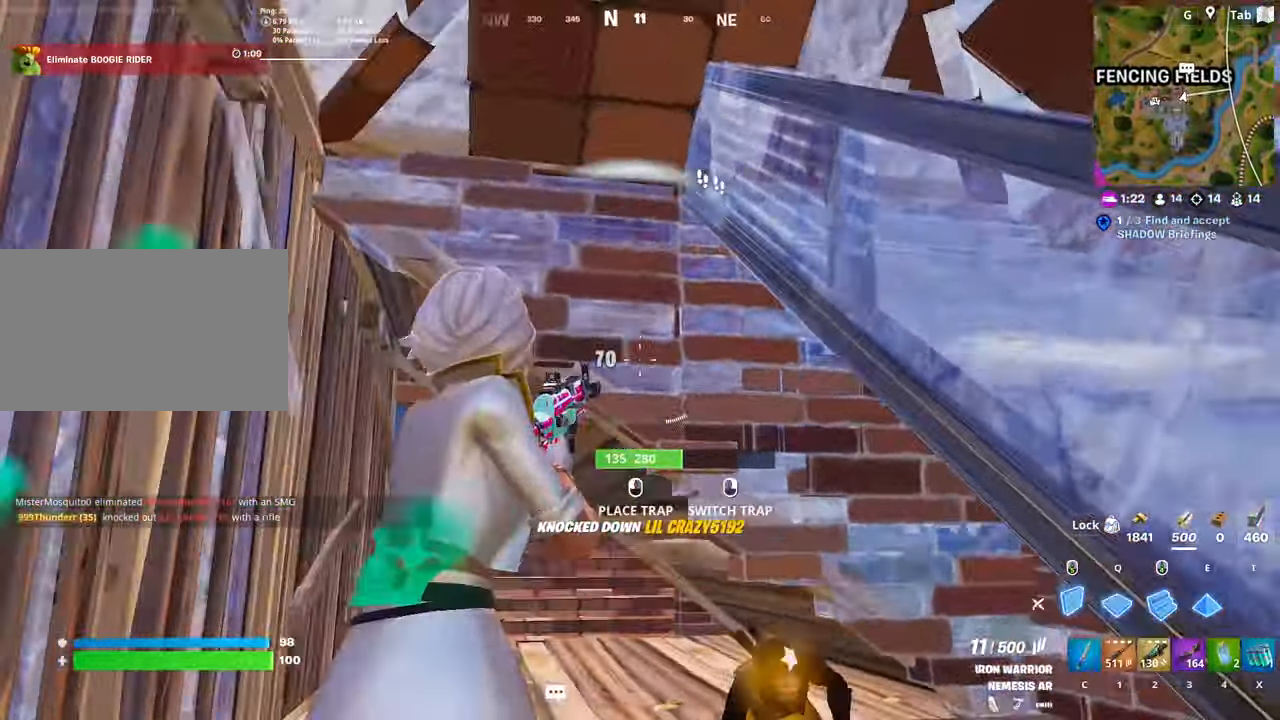
{"keys": ["a", "w"], "mouse": [], "mouse_move": "right", "events": [[134, "mouse_wheel", "down"], [134, "w", "down"], [167, "d", "up"], [217, "mouse_wheel", "up"], [267, "a", "down"], [367, "c", "down"], [501, "c", "up"]]}
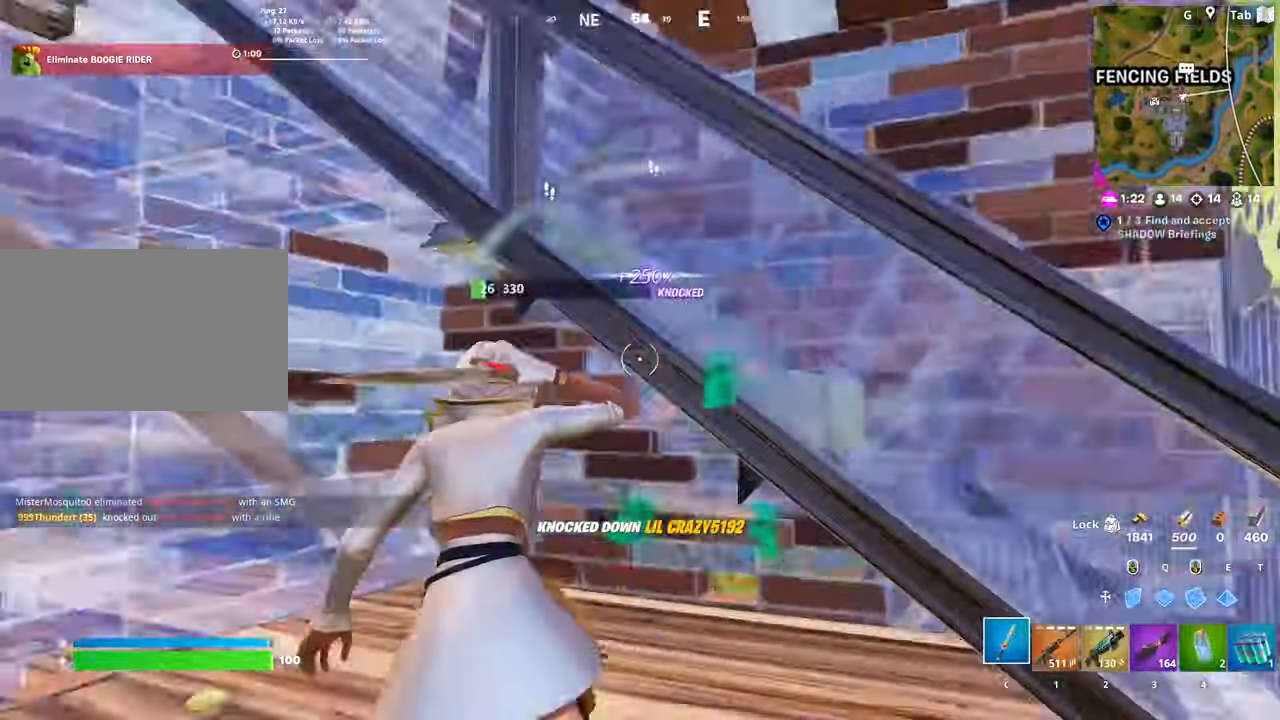
{"keys": ["d", "w"], "mouse": ["left"], "mouse_move": "still", "events": [[50, "w", "up"], [83, "a", "up"], [183, "d", "down"], [233, "mouse_left", "down"], [417, "w", "down"]]}
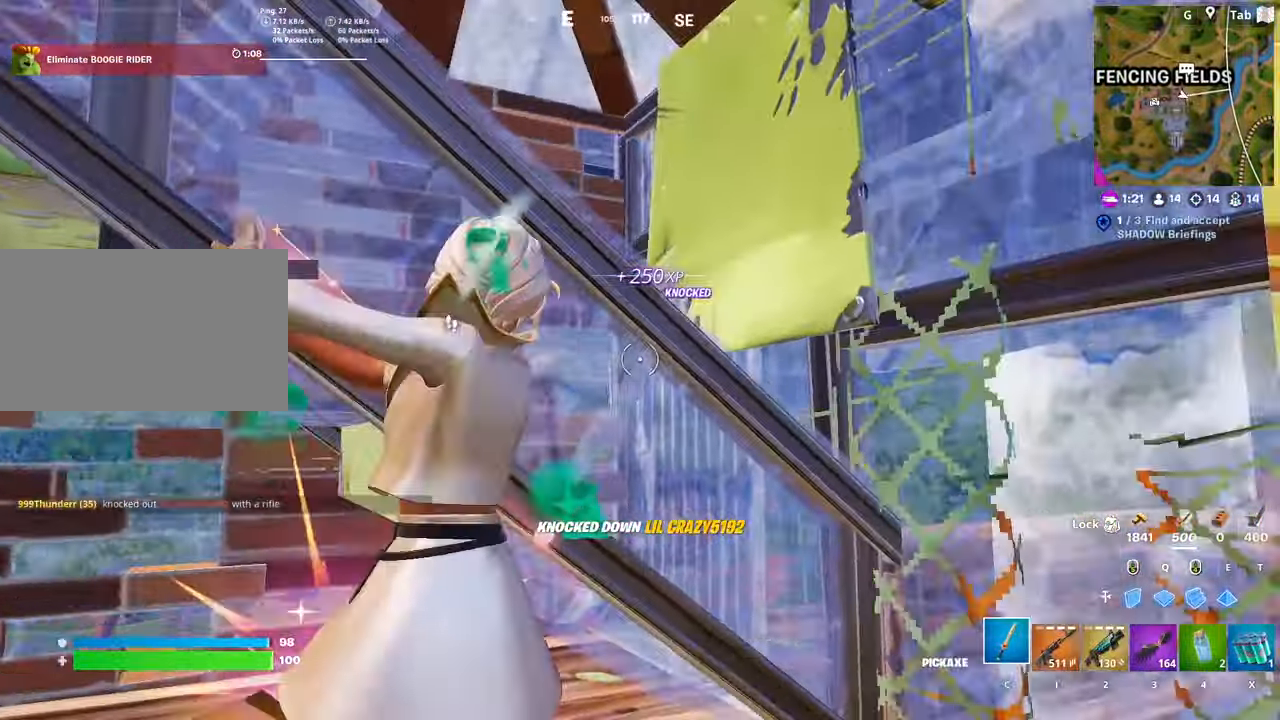
{"keys": [], "mouse": [], "mouse_move": "down", "events": [[67, "d", "up"], [117, "mouse_left", "up"], [250, "a", "down"], [351, "w", "up"], [384, "a", "up"]]}
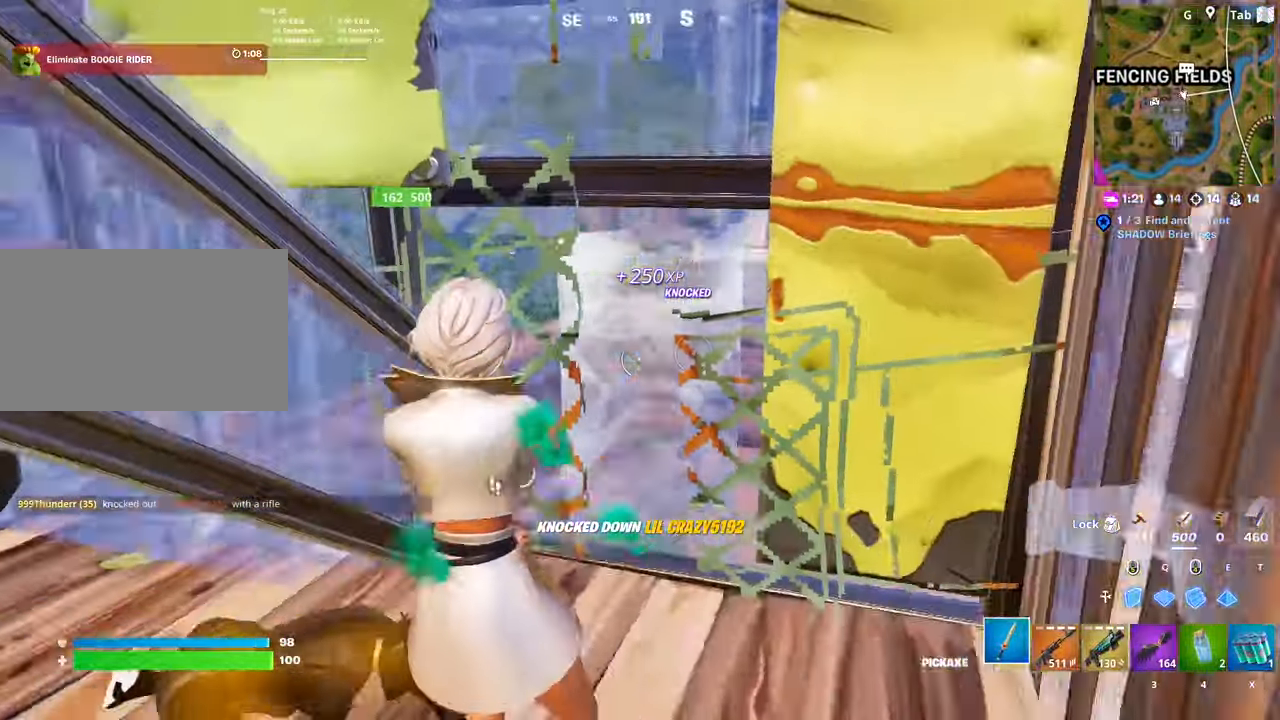
{"keys": ["w"], "mouse": ["left"], "mouse_move": "down-left", "events": [[66, "d", "down"], [166, "w", "down"], [266, "d", "up"], [350, "f", "down"], [450, "mouse_left", "down"], [500, "f", "up"]]}
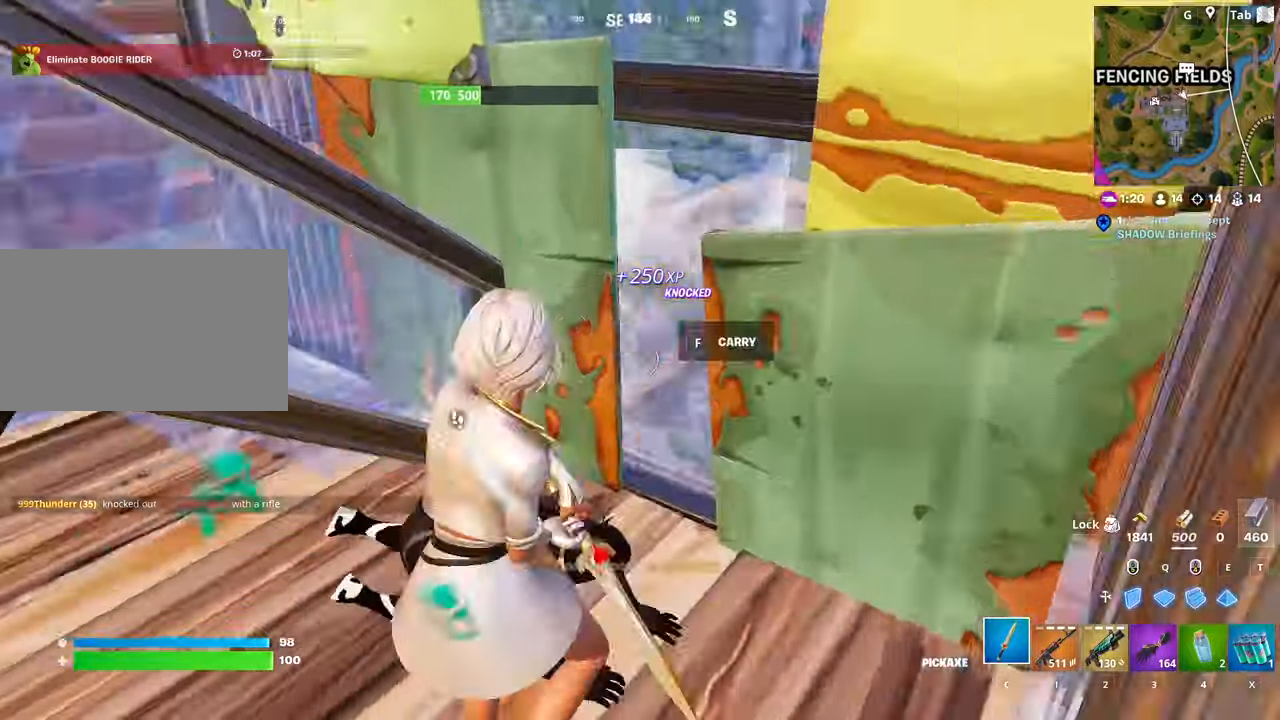
{"keys": ["a"], "mouse": ["left"], "mouse_move": "left", "events": [[100, "mouse_left", "up"], [150, "d", "down"], [233, "mouse_left", "down"], [233, "w", "up"], [333, "d", "up"], [367, "a", "down"]]}
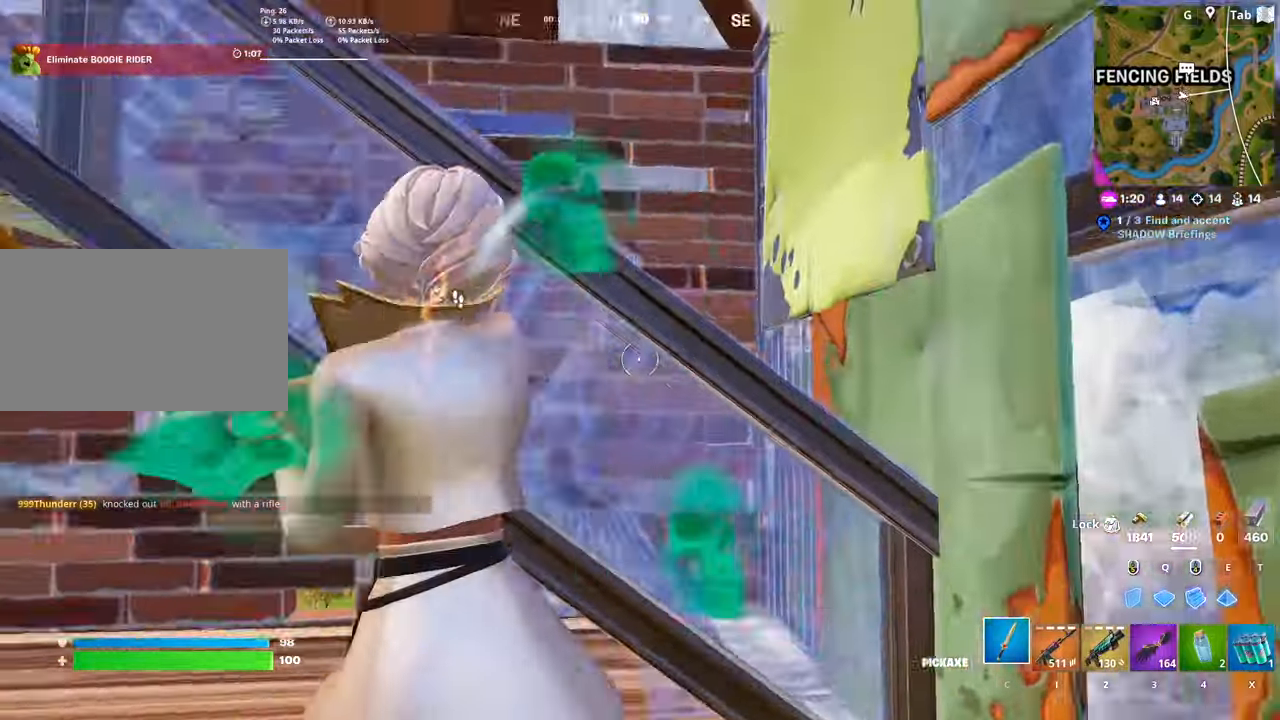
{"keys": ["a", "w"], "mouse": [], "mouse_move": "down", "events": [[150, "mouse_left", "up"], [200, "w", "down"], [401, "mouse_wheel", "down"], [484, "mouse_wheel", "up"]]}
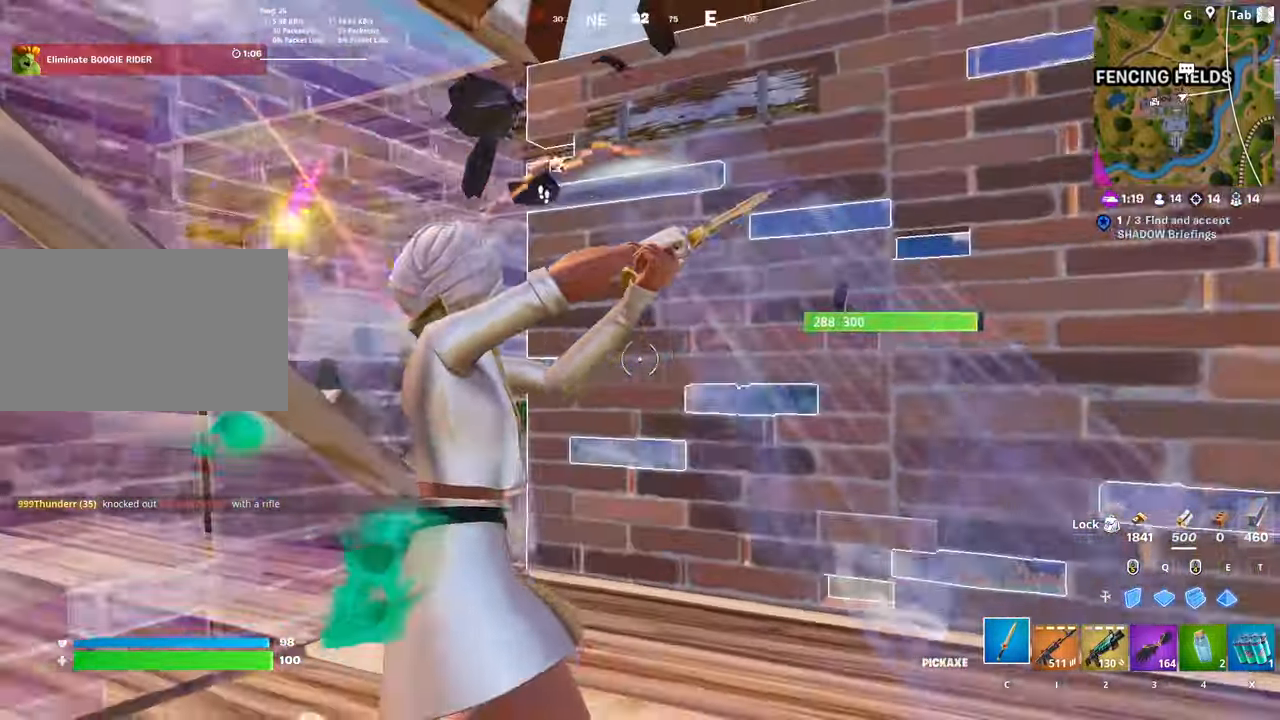
{"keys": ["w"], "mouse": ["left"], "mouse_move": "up-right", "events": [[33, "a", "up"], [350, "f", "down"], [350, "mouse_left", "down"], [450, "f", "up"]]}
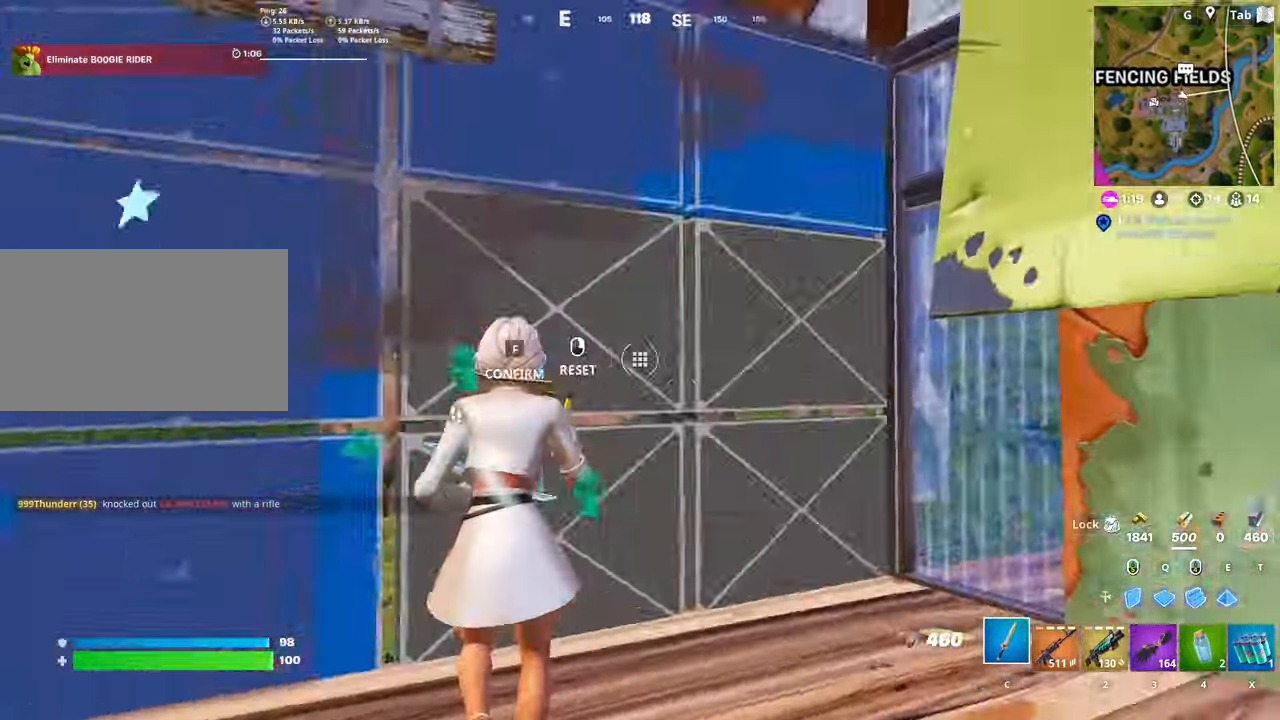
{"keys": ["d", "space", "w"], "mouse": [], "mouse_move": "down", "events": [[50, "mouse_left", "up"], [150, "d", "down"], [150, "mouse_left", "down"], [184, "mouse_left", "up"], [234, "mouse_left", "down"], [367, "mouse_left", "up"], [367, "space", "down"]]}
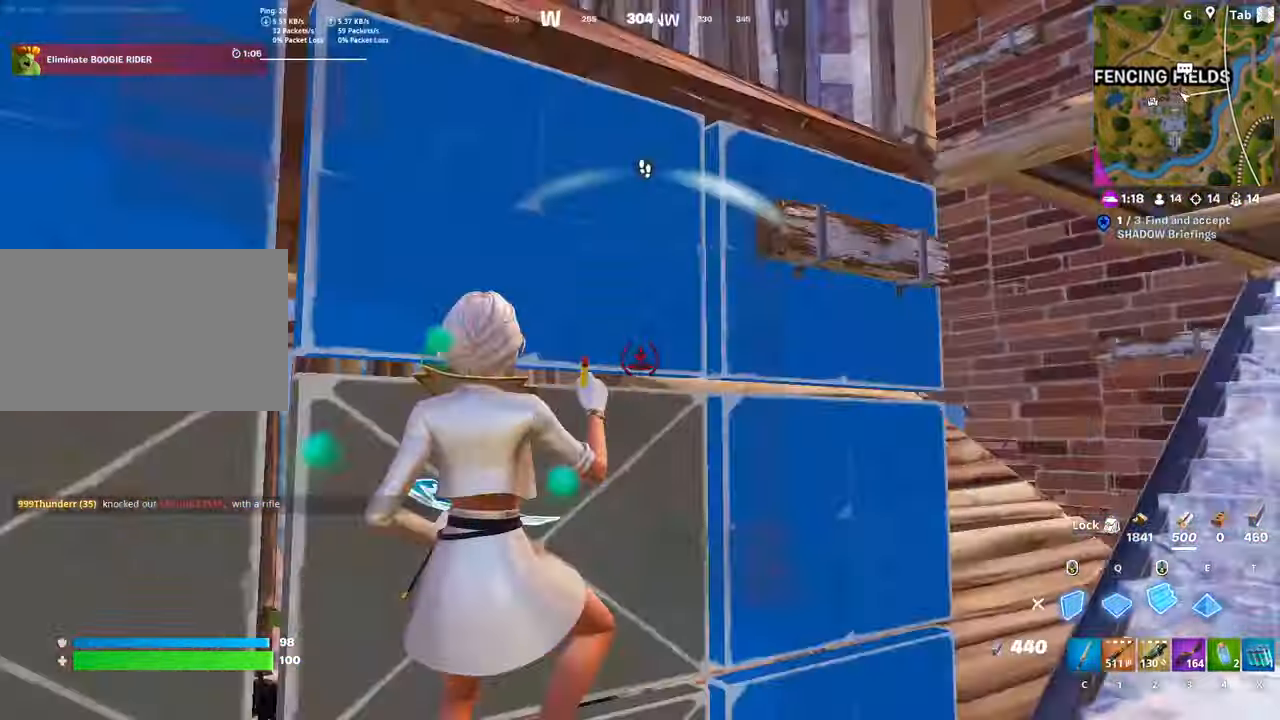
{"keys": ["d"], "mouse": ["left"], "mouse_move": "right", "events": [[16, "mouse_wheel", "down"], [50, "w", "up"], [100, "mouse_wheel", "up"], [150, "mouse_left", "down"], [150, "space", "up"], [250, "mouse_left", "up"], [300, "mouse_left", "down"]]}
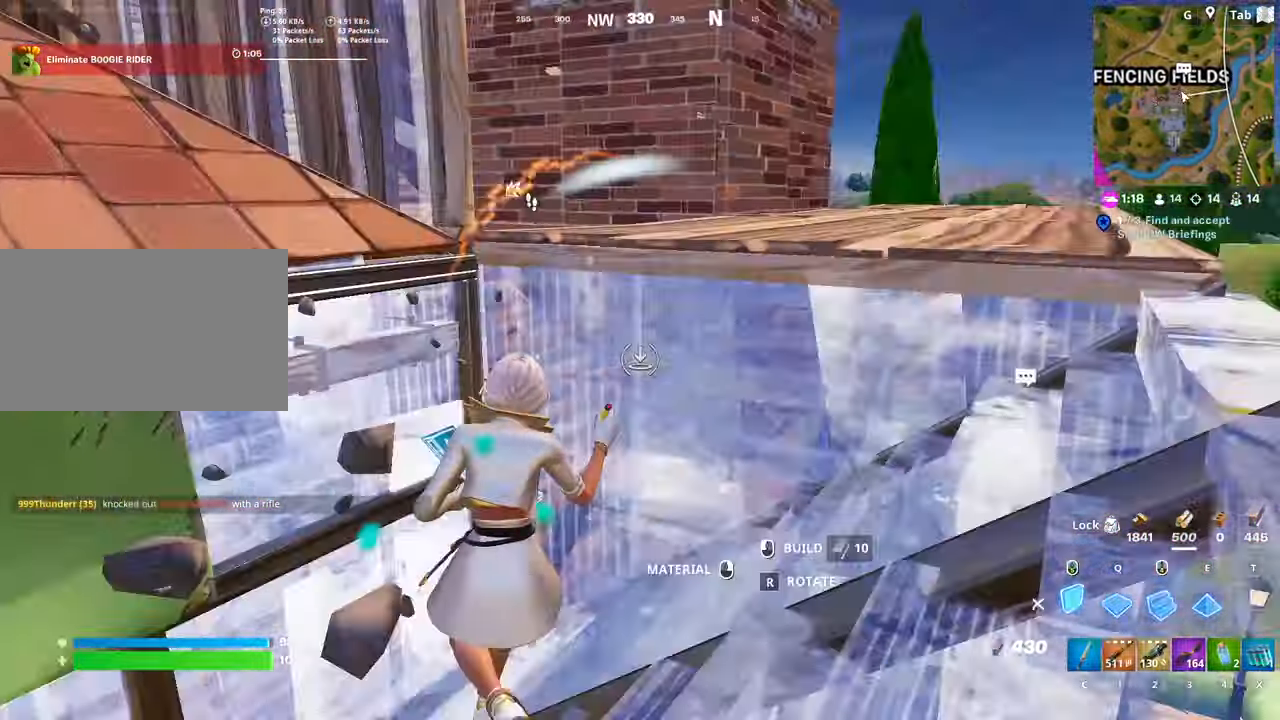
{"keys": ["d", "w"], "mouse": ["left"], "mouse_move": "down-left", "events": [[34, "d", "up"], [117, "space", "down"], [217, "w", "down"], [301, "q", "down"], [451, "d", "down"], [501, "q", "up"], [501, "space", "up"]]}
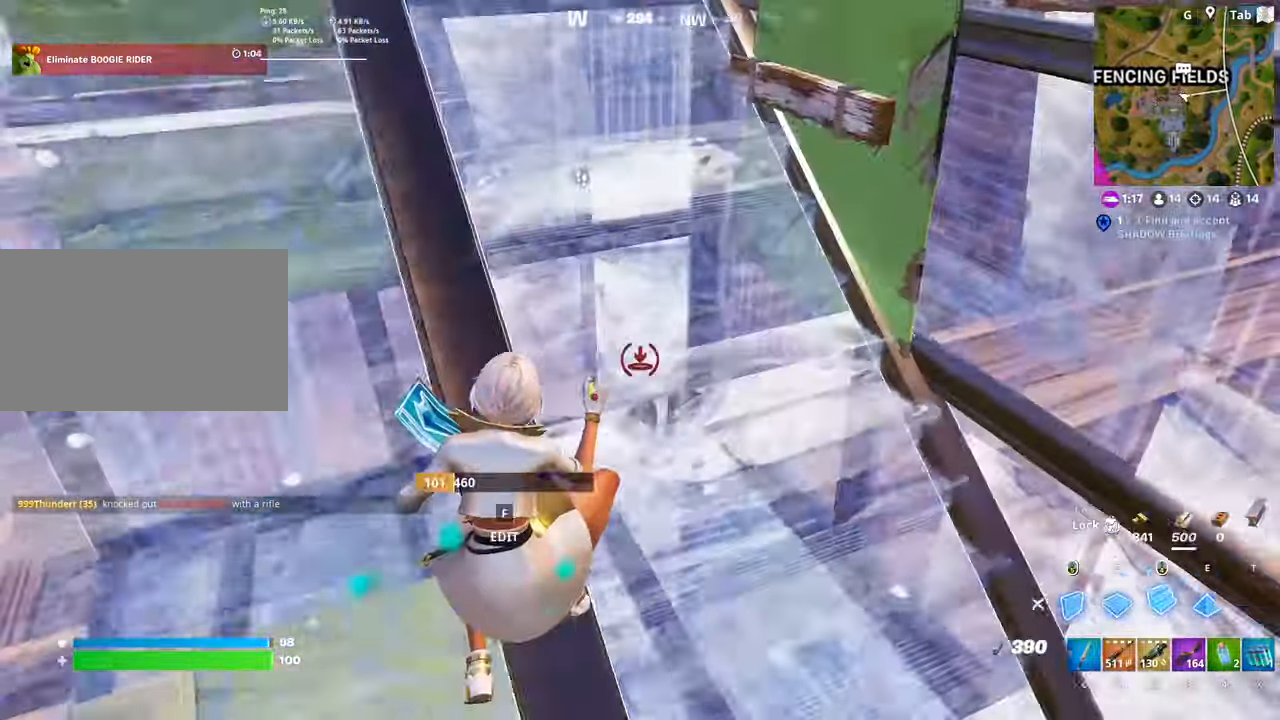
{"keys": ["r", "w"], "mouse": [], "mouse_move": "still", "events": [[100, "2", "down"], [133, "mouse_left", "up"], [233, "2", "up"], [283, "d", "up"], [417, "r", "down"]]}
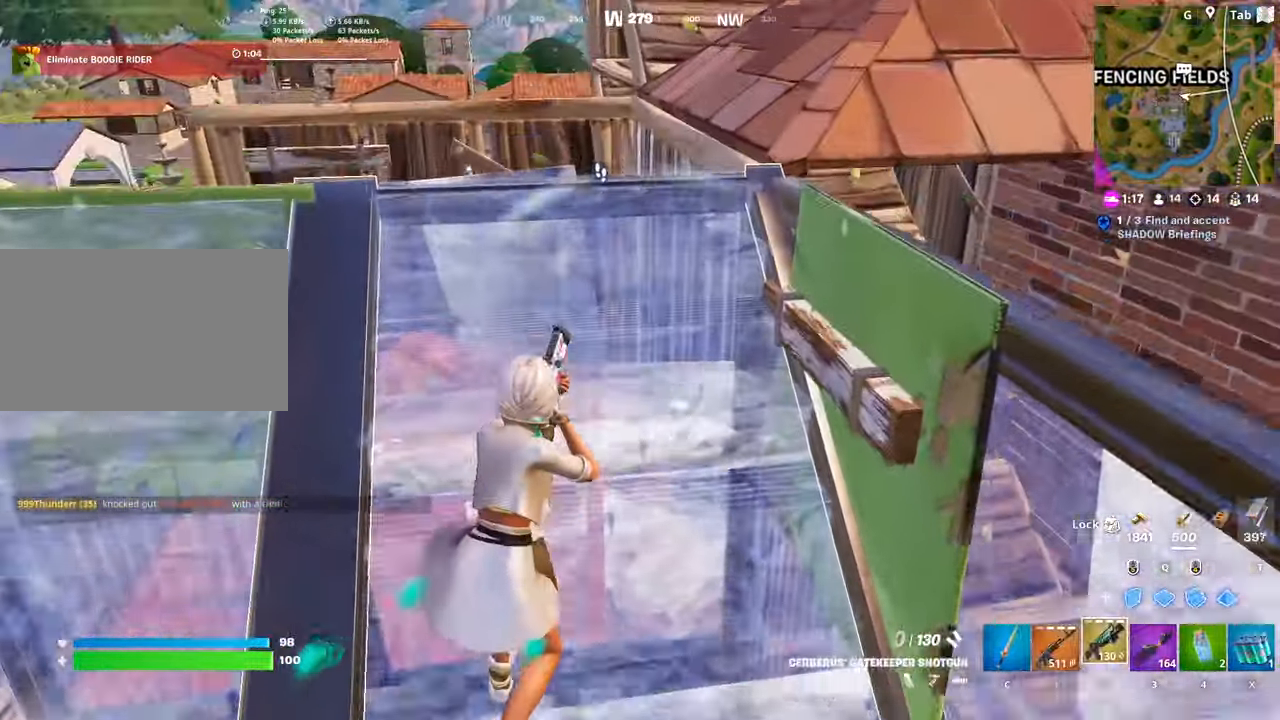
{"keys": ["a"], "mouse": [], "mouse_move": "still", "events": [[17, "r", "up"], [67, "a", "down"], [100, "r", "down"], [200, "r", "up"], [250, "r", "down"], [384, "r", "up"], [484, "w", "up"]]}
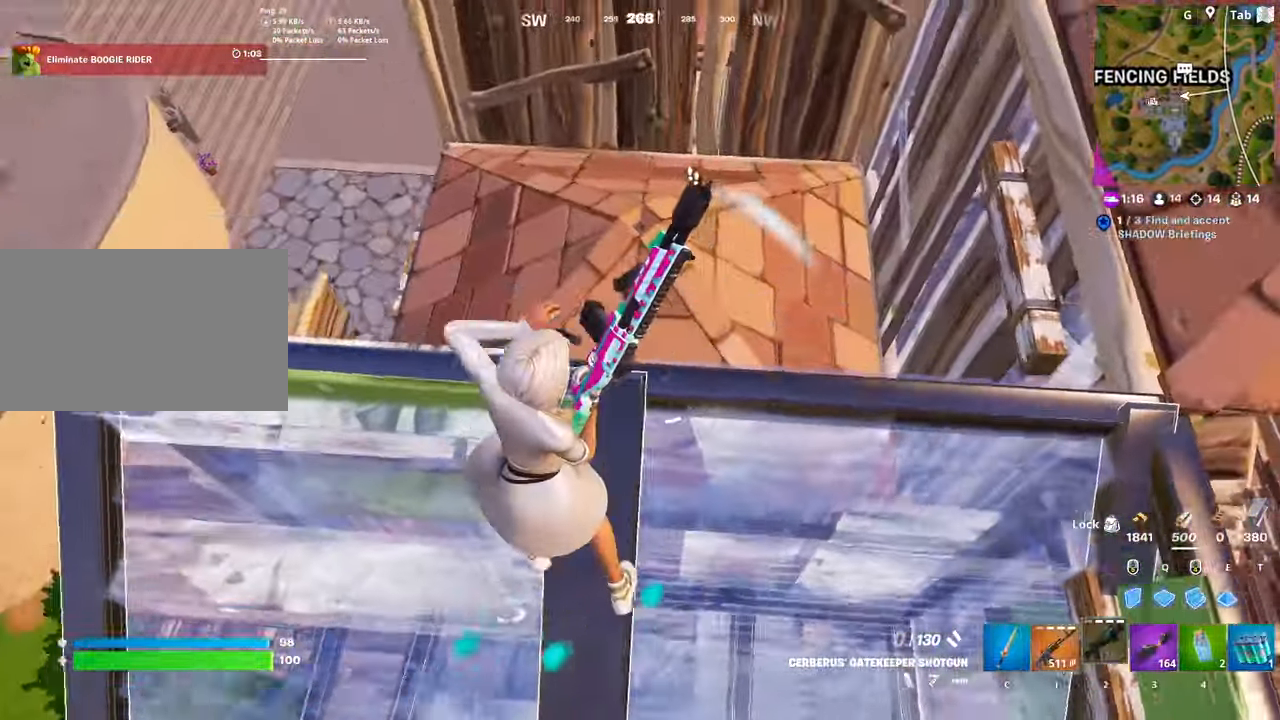
{"keys": ["d", "shift", "space"], "mouse": [], "mouse_move": "still", "events": [[83, "s", "down"], [133, "a", "up"], [167, "d", "down"], [217, "s", "up"], [350, "shift", "down"], [500, "space", "down"]]}